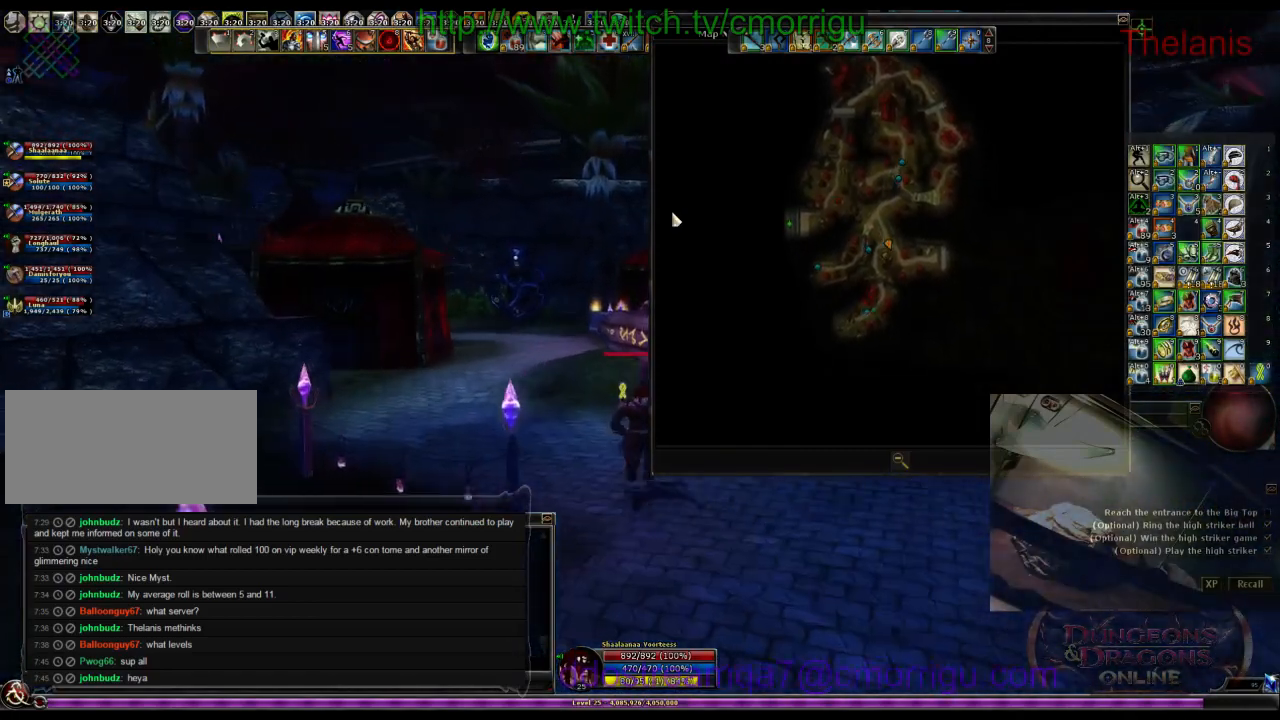
Gameplay with keyboard; each line is a JSON object with the keys held at the frame after it. "events" lists presses ("down") and releases ("up") of ".", "/", "0", "1", "2", "3", "4", "5", "6", "7", "8", "9", "a", "b", "backslash", "backspace", "c", "caps_lock", "comma", "ctrl_l", "ctrl_r", "d", "e", "equals", "escape", "f", "f1", "f10", "f11", "f12", "f2", "f3", "f4", "f5", "f6", "f7", "f8", "f9", "g", "h", "i", "j", "k", "l", "lbracket", "m", "minus", "n", "o", "p", "q", "quote", "r", "rbracket", "return", "s", "semicolon", "shift_l", "shift_r", "space", "t", "tab", "tilde", "u", "v", "w", "x", "y" and "z" between this image and that frame as [ms after this image, input, new state], when the widget could be followed in between. No other keys are recorded. Mouse input is not recorded.
{"keys": ["w"], "events": [[200, "a", "down"], [334, "a", "up"]]}
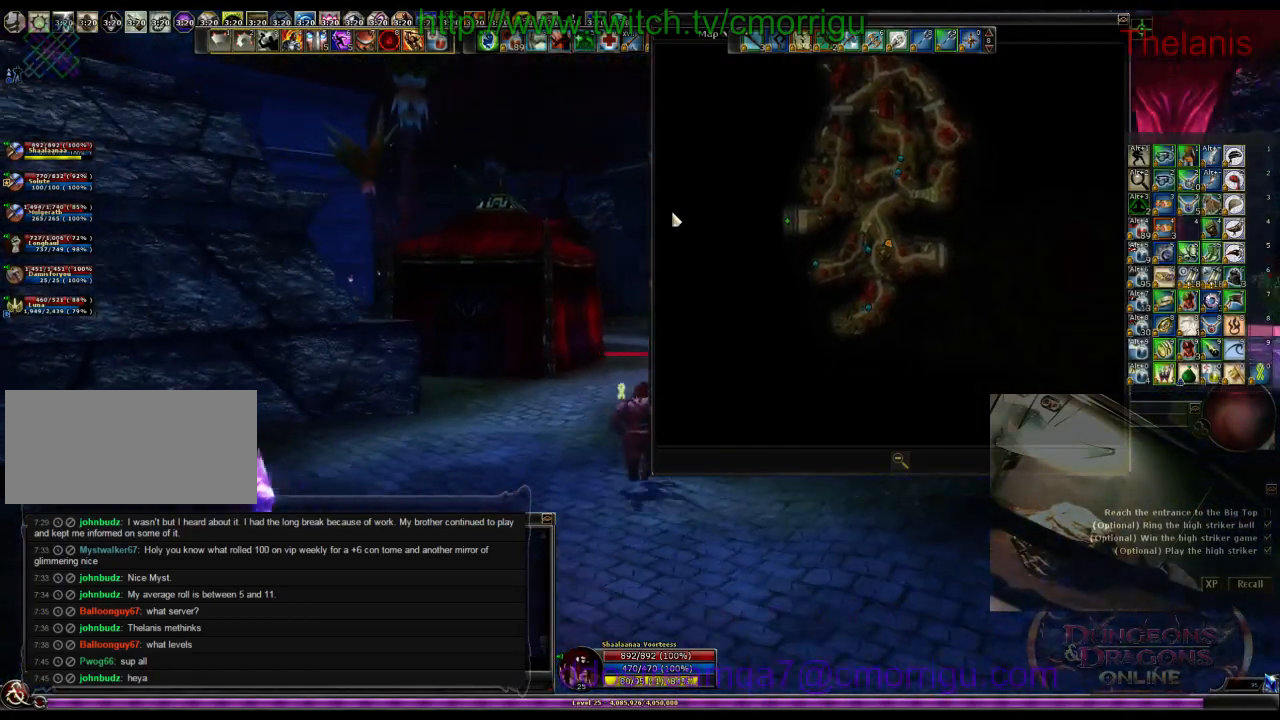
{"keys": ["w"], "events": [[100, "m", "down"], [234, "m", "up"]]}
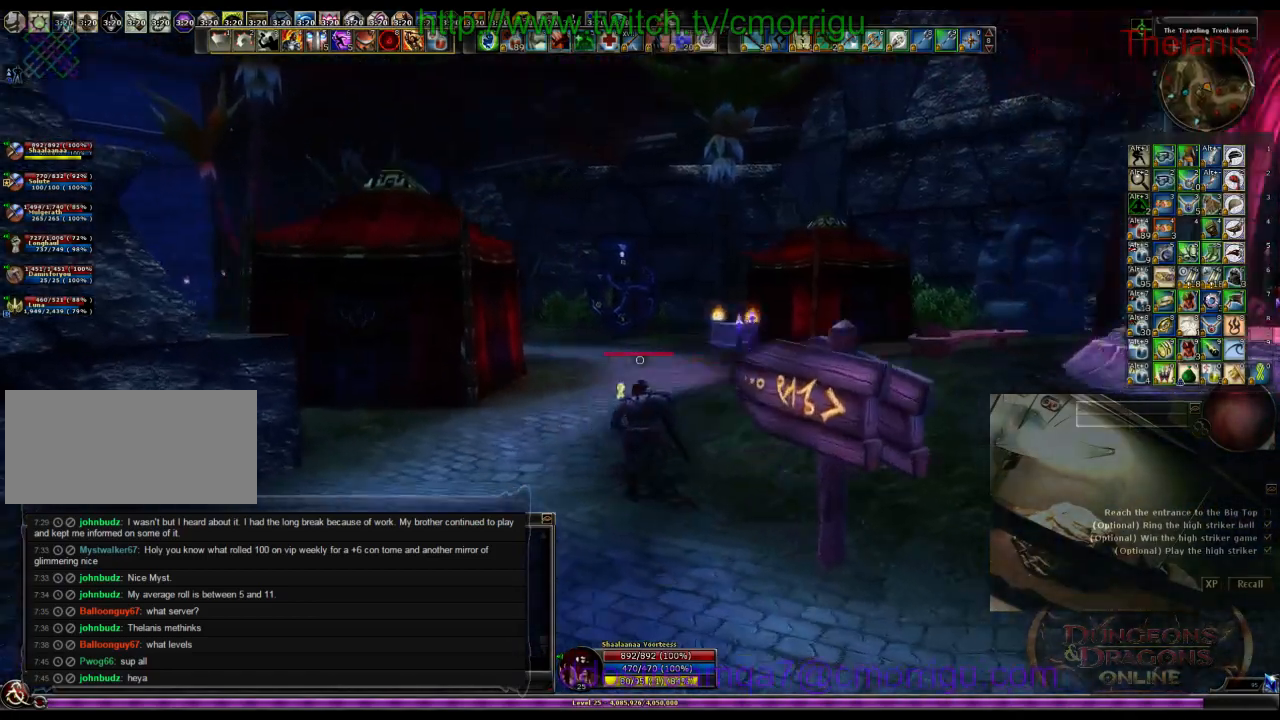
{"keys": ["w"], "events": []}
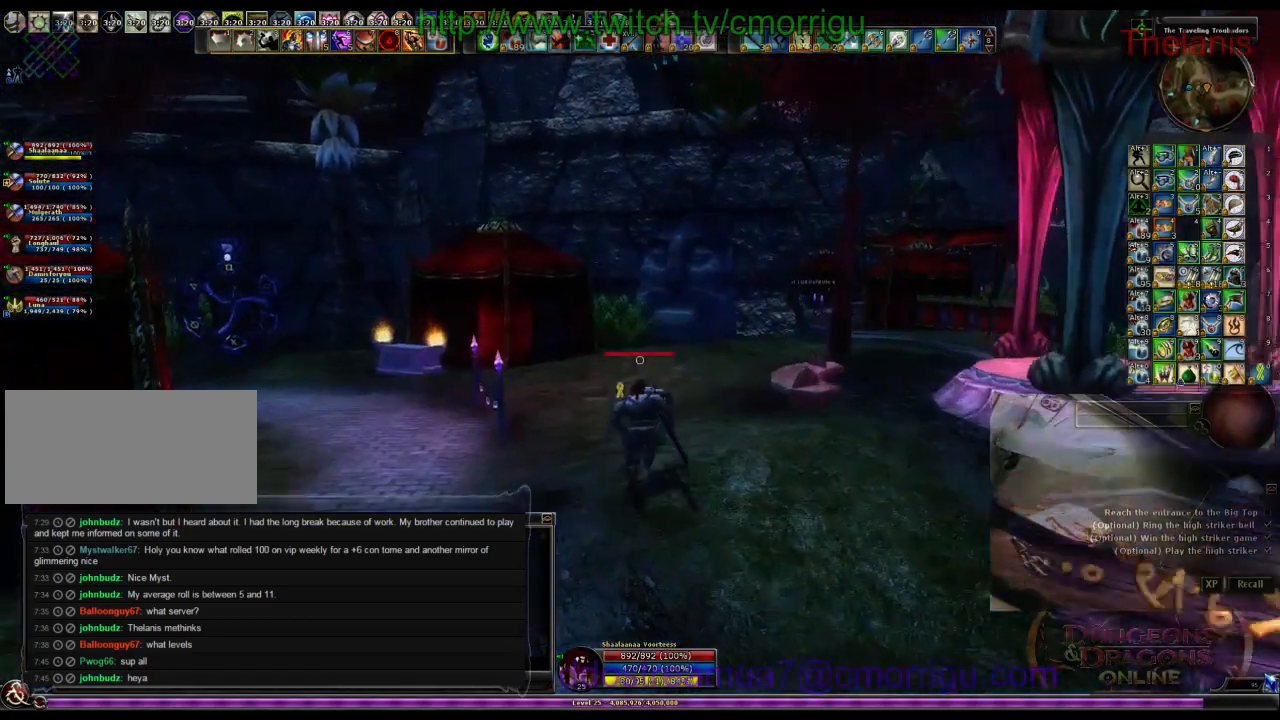
{"keys": ["w"], "events": []}
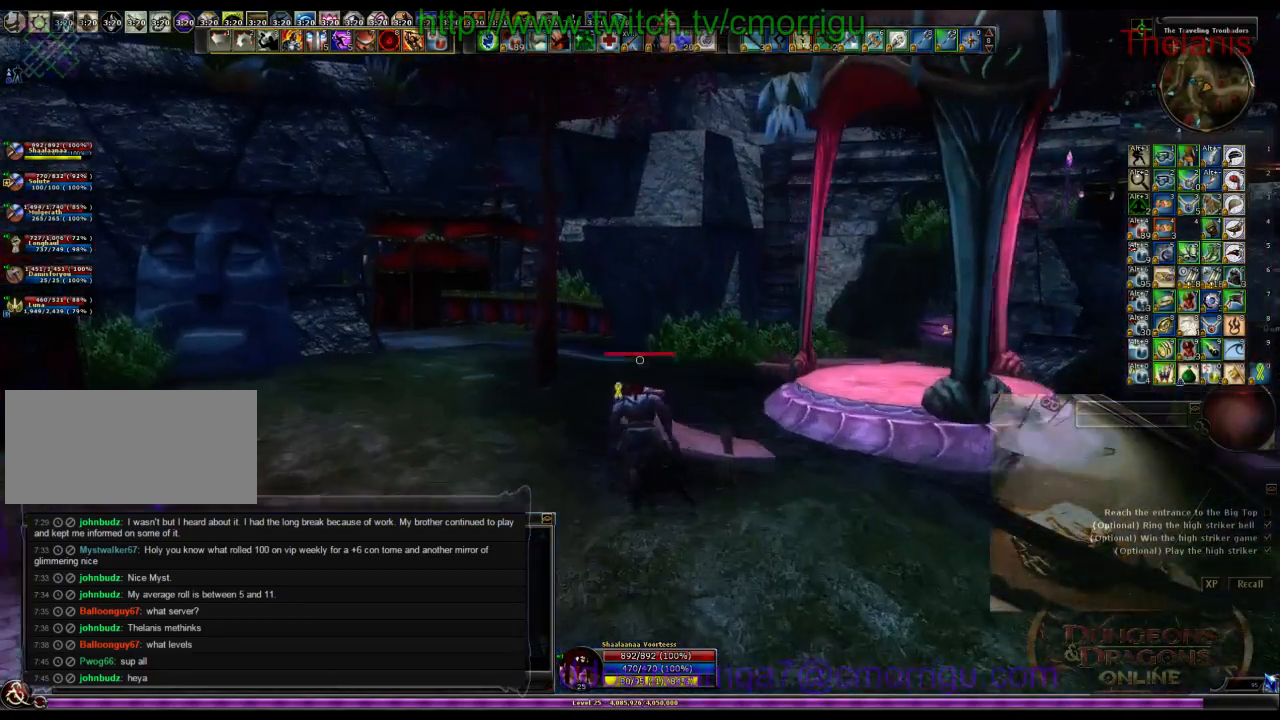
{"keys": ["w"], "events": []}
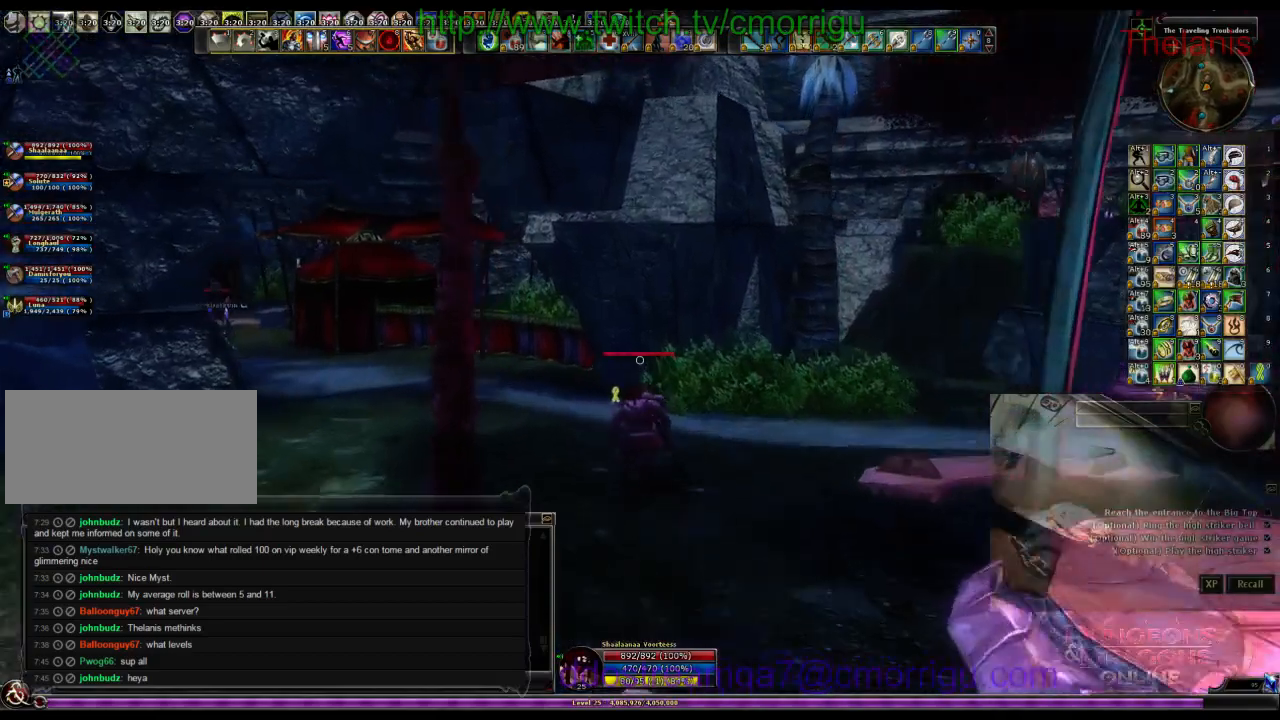
{"keys": ["w"], "events": []}
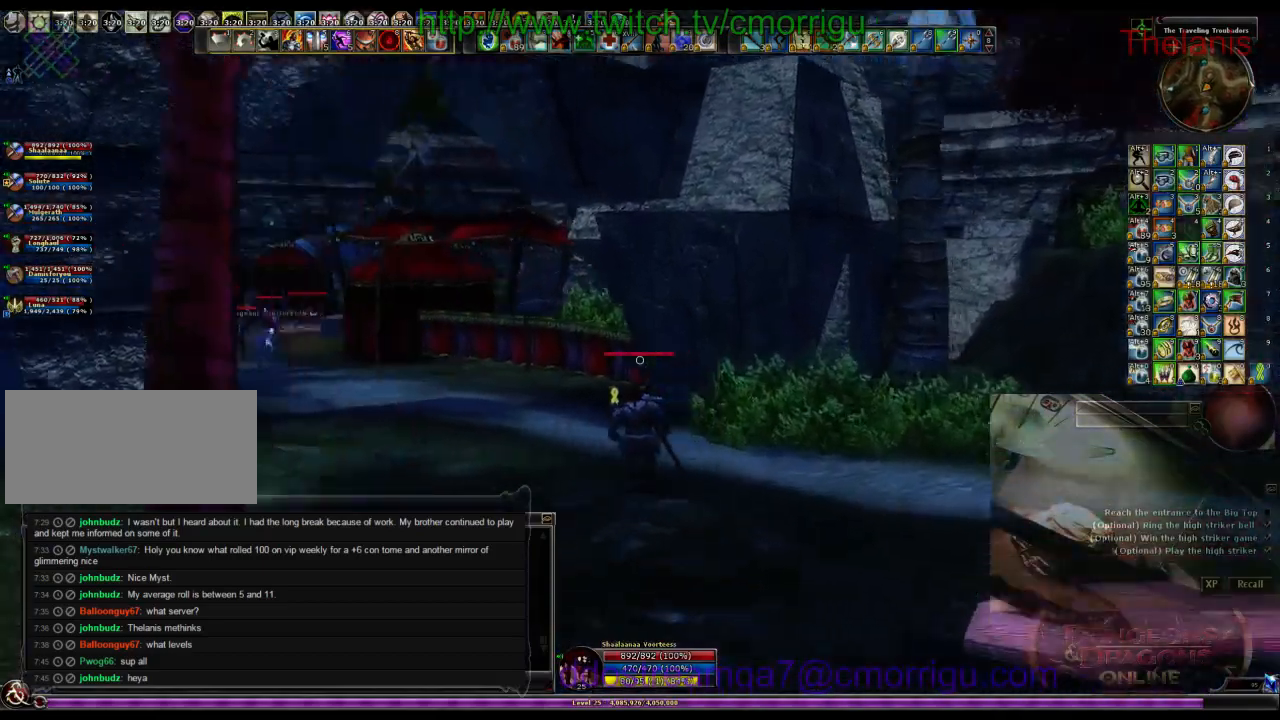
{"keys": ["w"], "events": []}
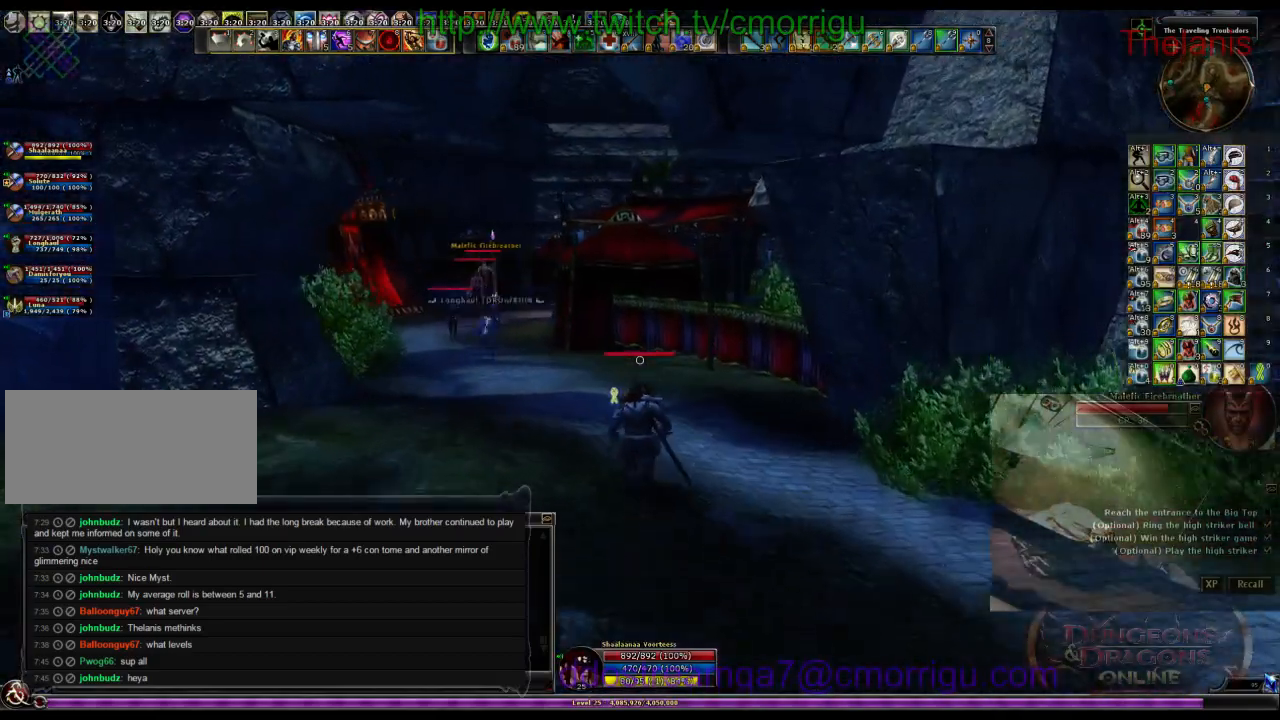
{"keys": ["w"], "events": []}
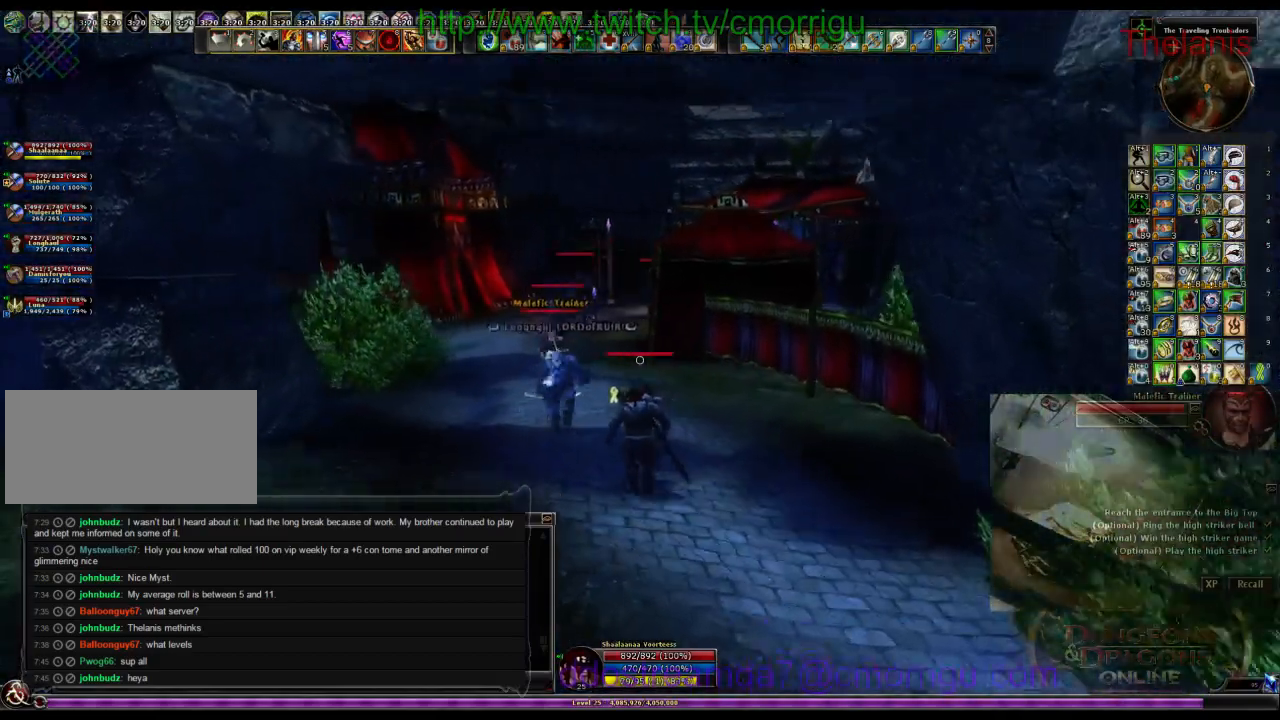
{"keys": [], "events": [[434, "w", "up"]]}
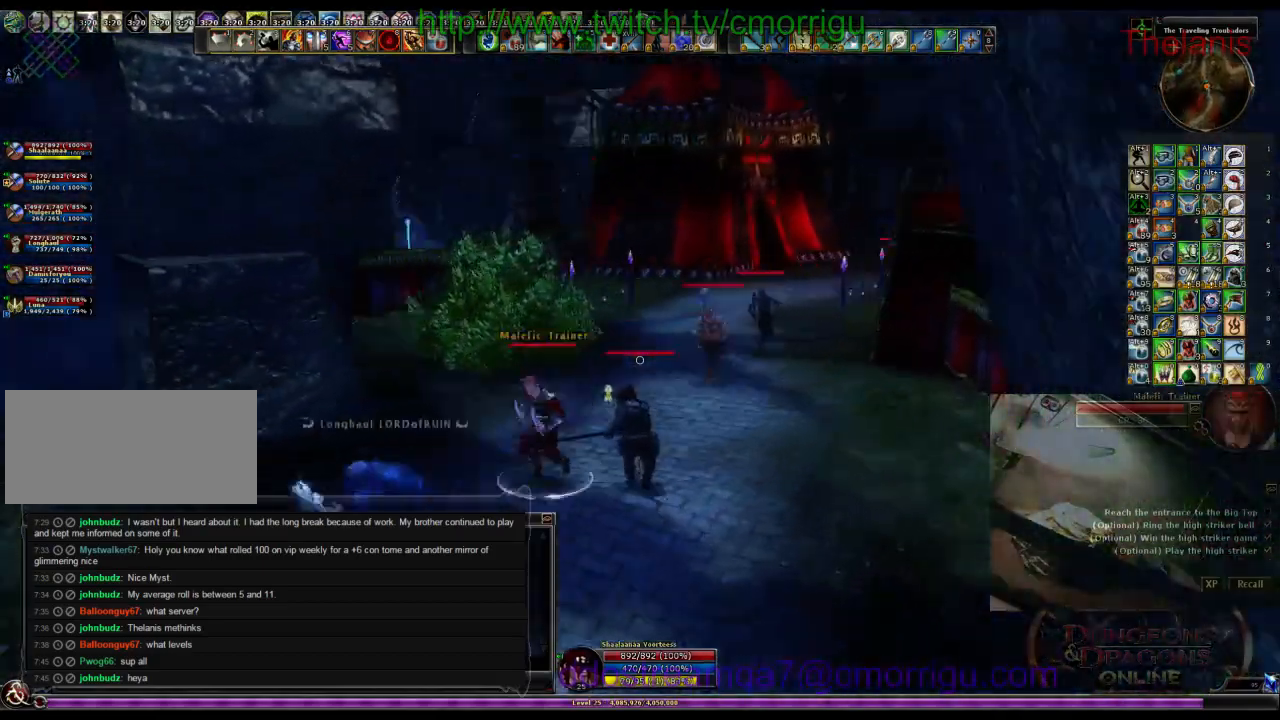
{"keys": [], "events": []}
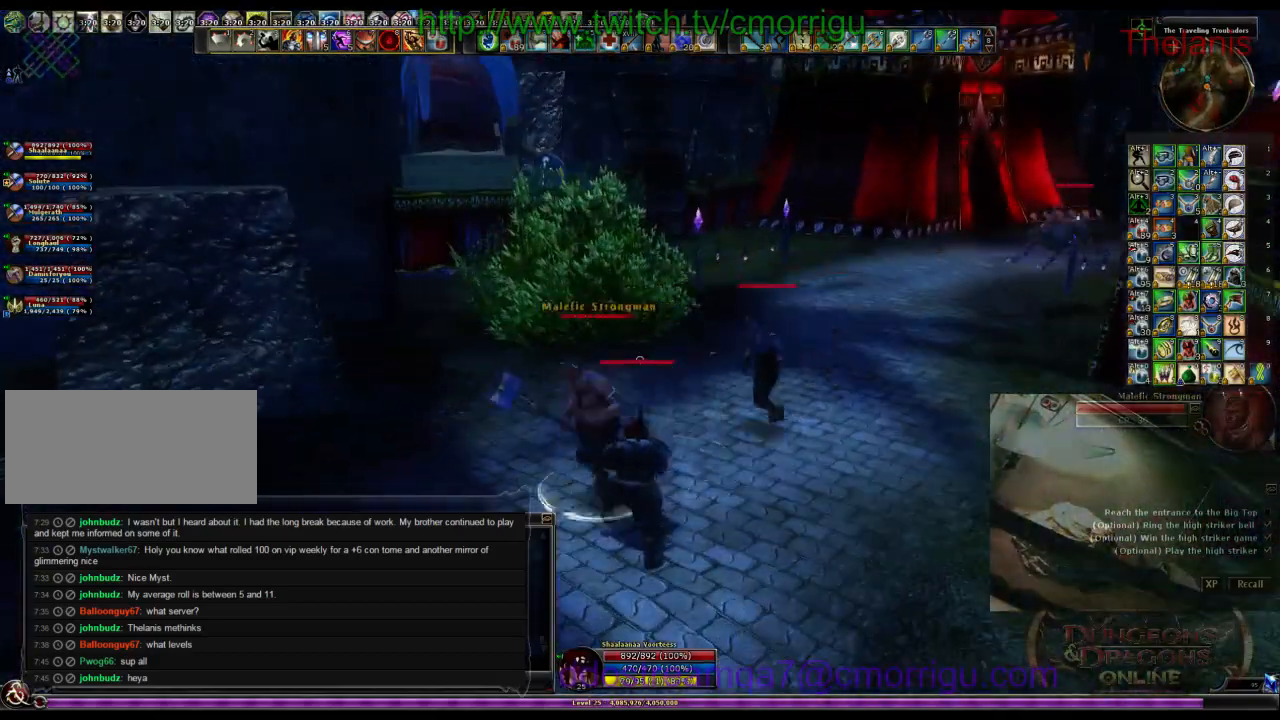
{"keys": ["a", "w"], "events": [[300, "w", "down"], [334, "a", "down"]]}
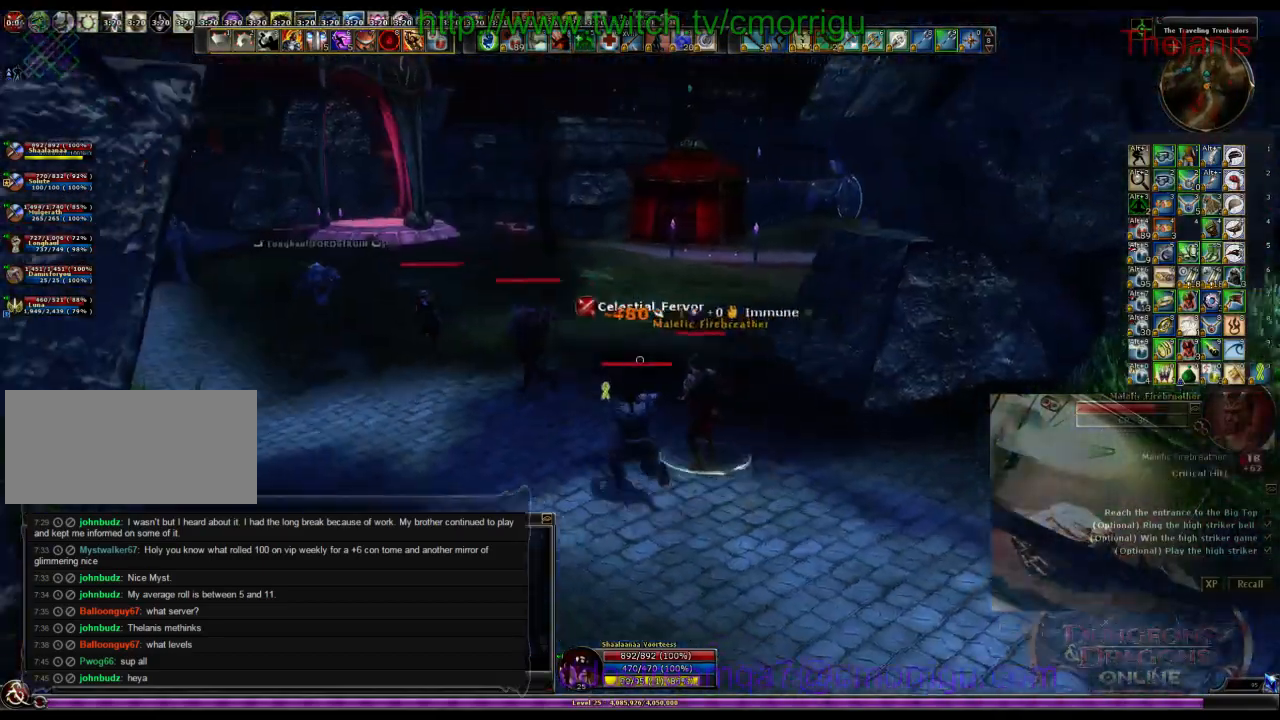
{"keys": ["a", "w"], "events": []}
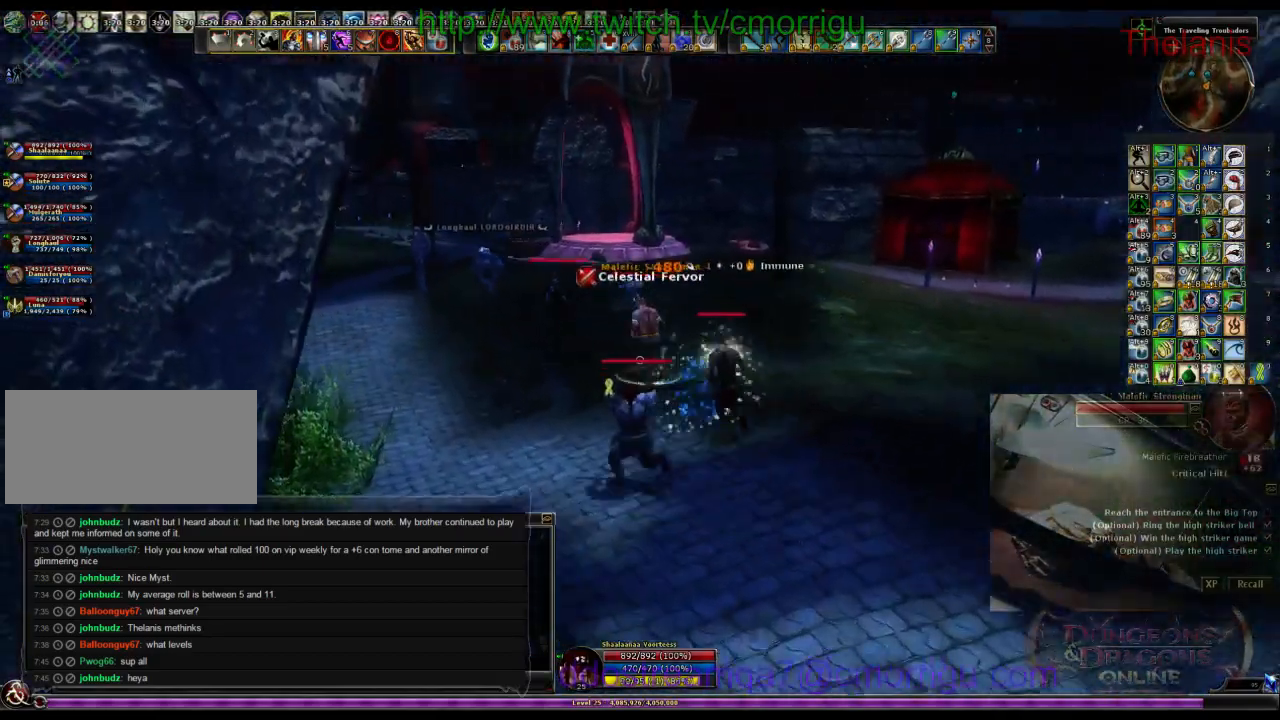
{"keys": ["w"], "events": [[67, "a", "up"]]}